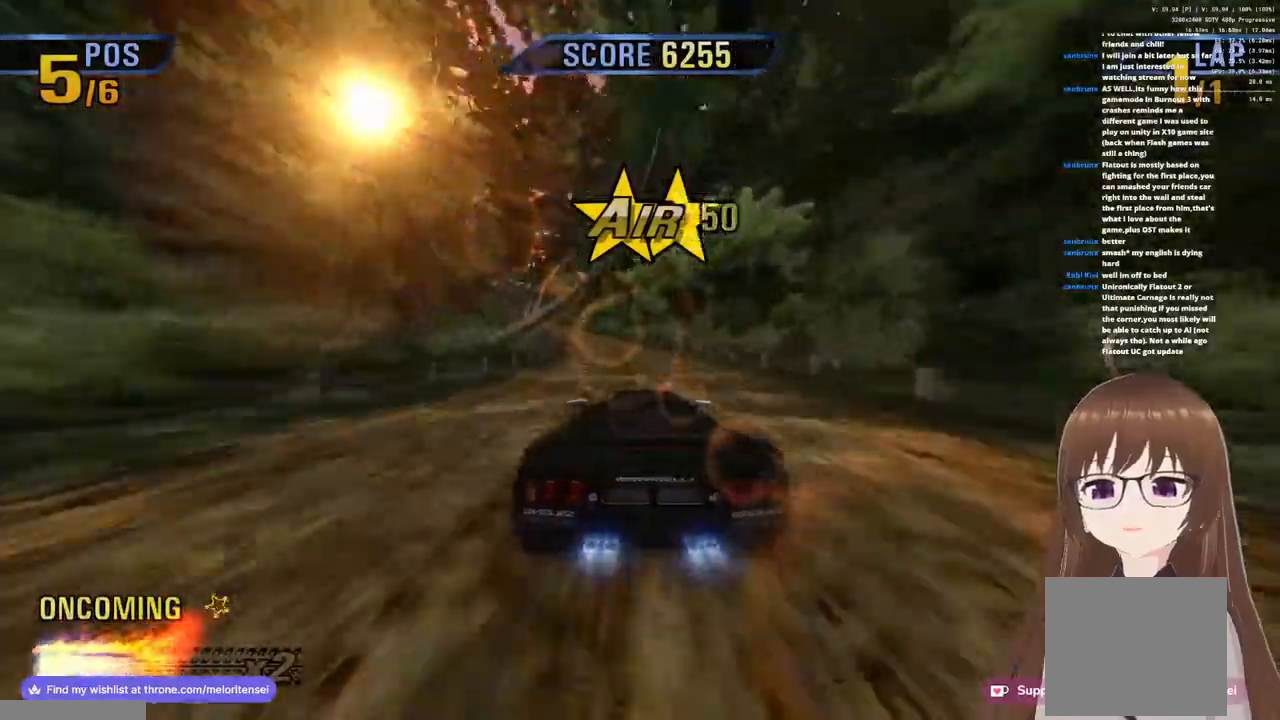
Gameplay with a controller (PlayStation layout); each line is a JSON object with the inputs held at the frame after it. "events" lists button and stick changes between this image and that frame as [ms after this image, input, new state], when the widget could be followed in between.
{"buttons": ["CROSS", "R1"], "left_stick": "left", "right_stick": "center", "events": [[50, "R1", "down"], [100, "SQUARE", "down"], [250, "R1", "up"], [267, "SQUARE", "up"], [467, "R1", "down"]]}
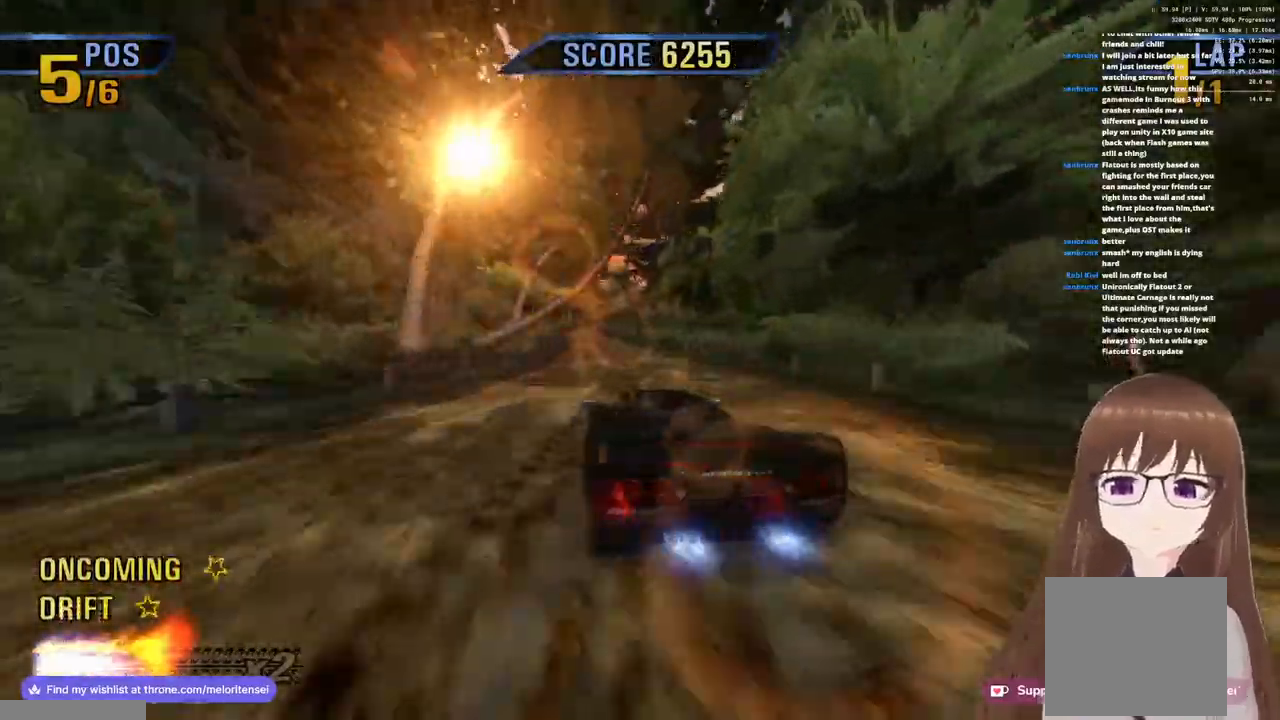
{"buttons": ["CROSS", "R1"], "left_stick": "center", "right_stick": "center", "events": [[150, "left_stick", "right"], [233, "R1", "up"], [433, "left_stick", "center"], [450, "R1", "down"]]}
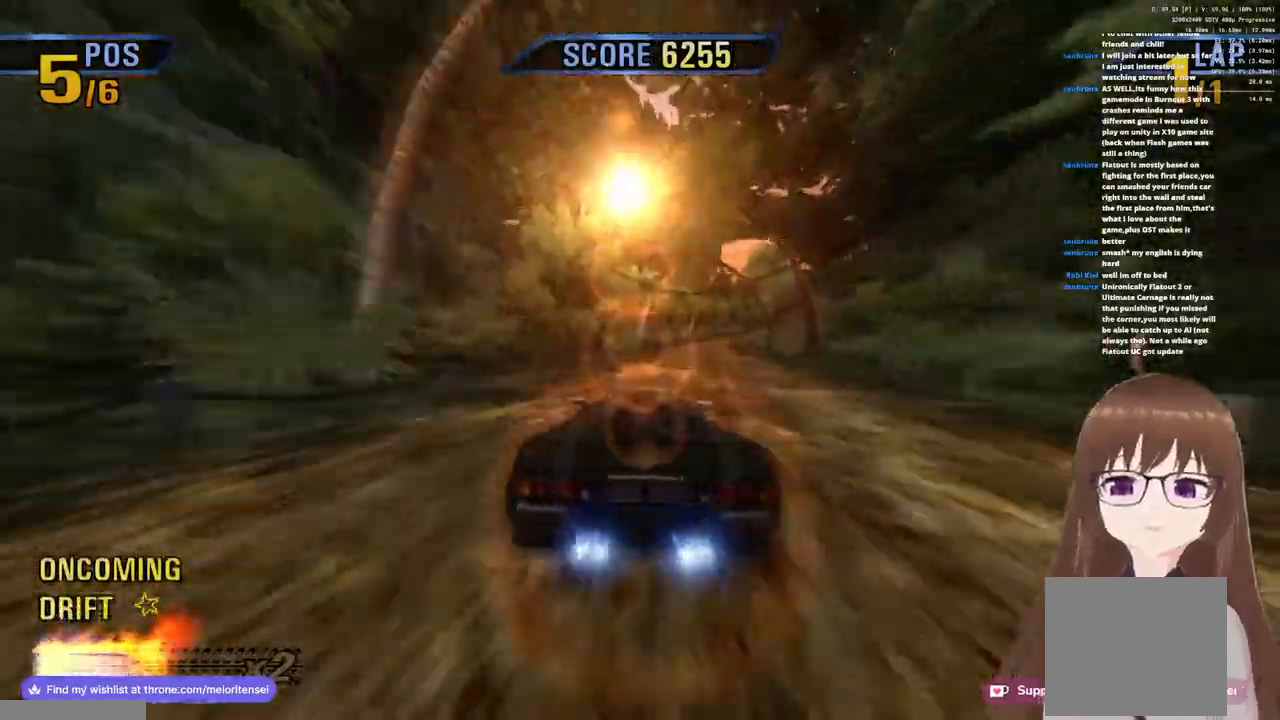
{"buttons": ["CROSS"], "left_stick": "right", "right_stick": "center", "events": [[133, "R1", "up"], [250, "left_stick", "right"], [267, "R1", "down"], [267, "SQUARE", "down"], [300, "CROSS", "up"], [383, "CROSS", "down"], [400, "R1", "up"], [417, "SQUARE", "up"]]}
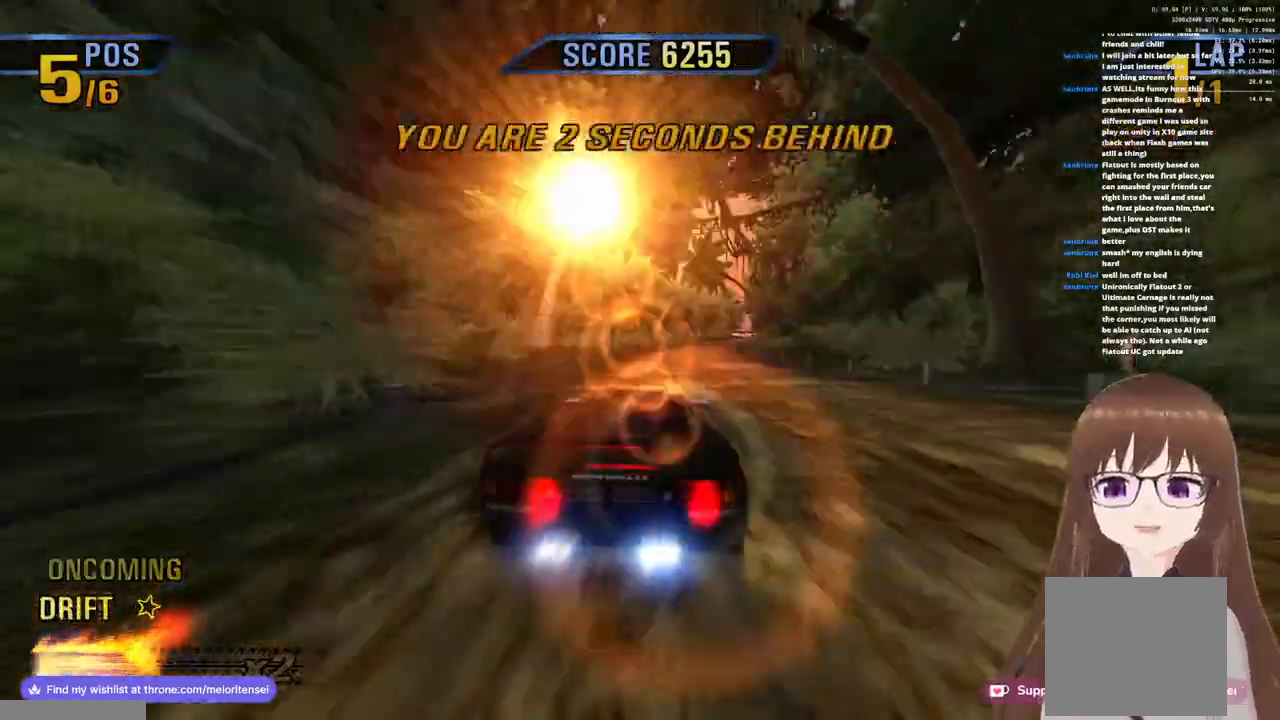
{"buttons": ["CROSS"], "left_stick": "center", "right_stick": "center", "events": [[17, "left_stick", "center"], [83, "R1", "down"], [333, "R1", "up"]]}
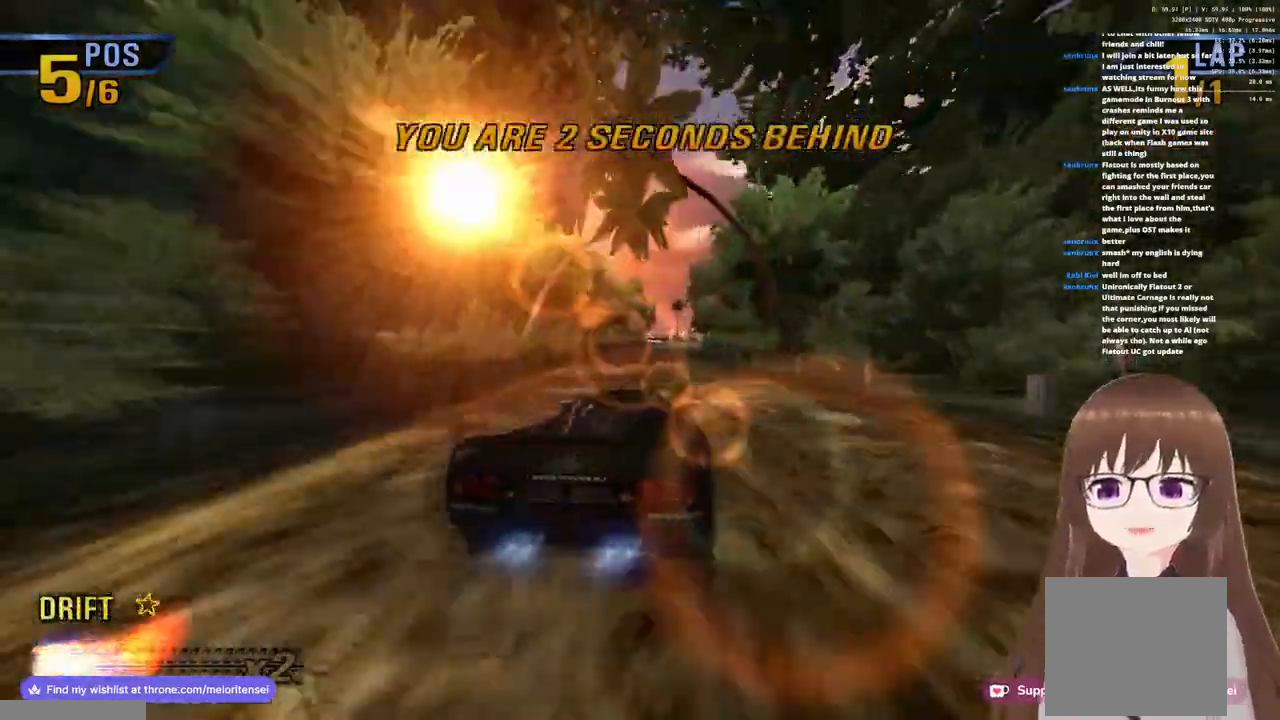
{"buttons": ["CROSS"], "left_stick": "left", "right_stick": "center", "events": [[50, "R1", "down"], [167, "left_stick", "right"], [233, "R1", "up"], [383, "left_stick", "left"]]}
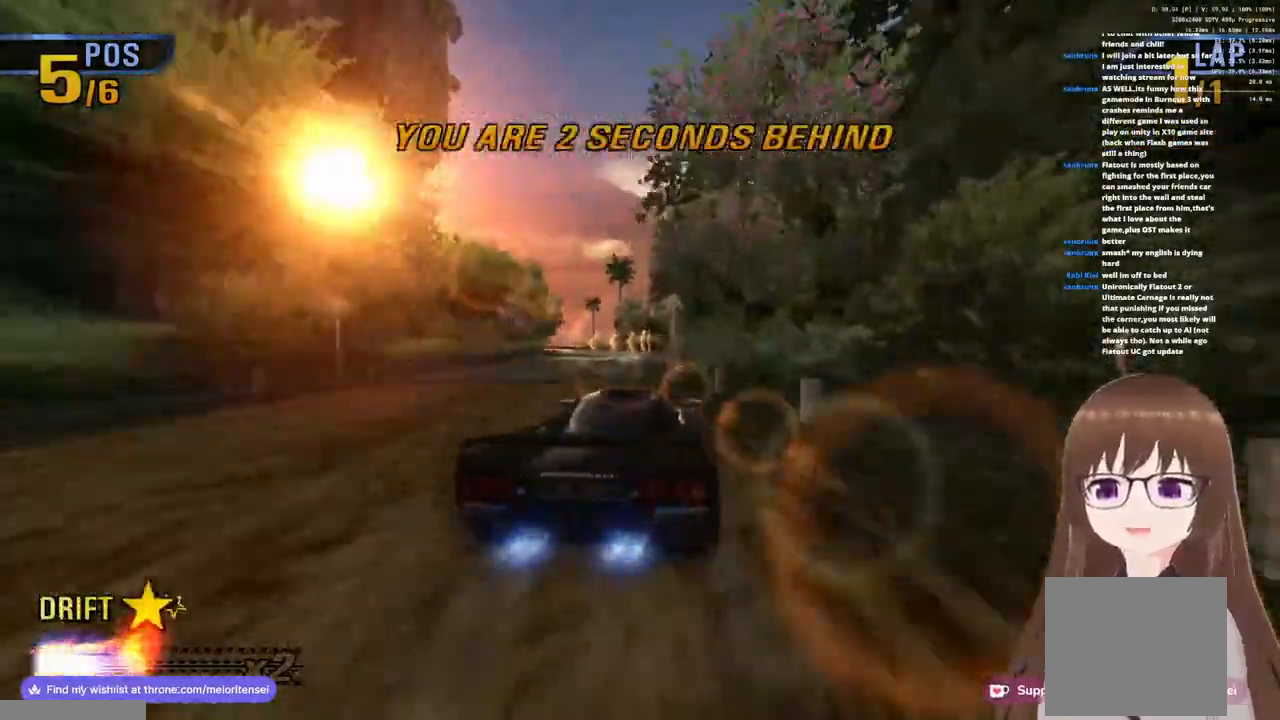
{"buttons": ["CROSS", "SQUARE"], "left_stick": "left", "right_stick": "center", "events": [[67, "R1", "down"], [117, "left_stick", "center"], [333, "R1", "up"], [367, "left_stick", "left"], [467, "SQUARE", "down"]]}
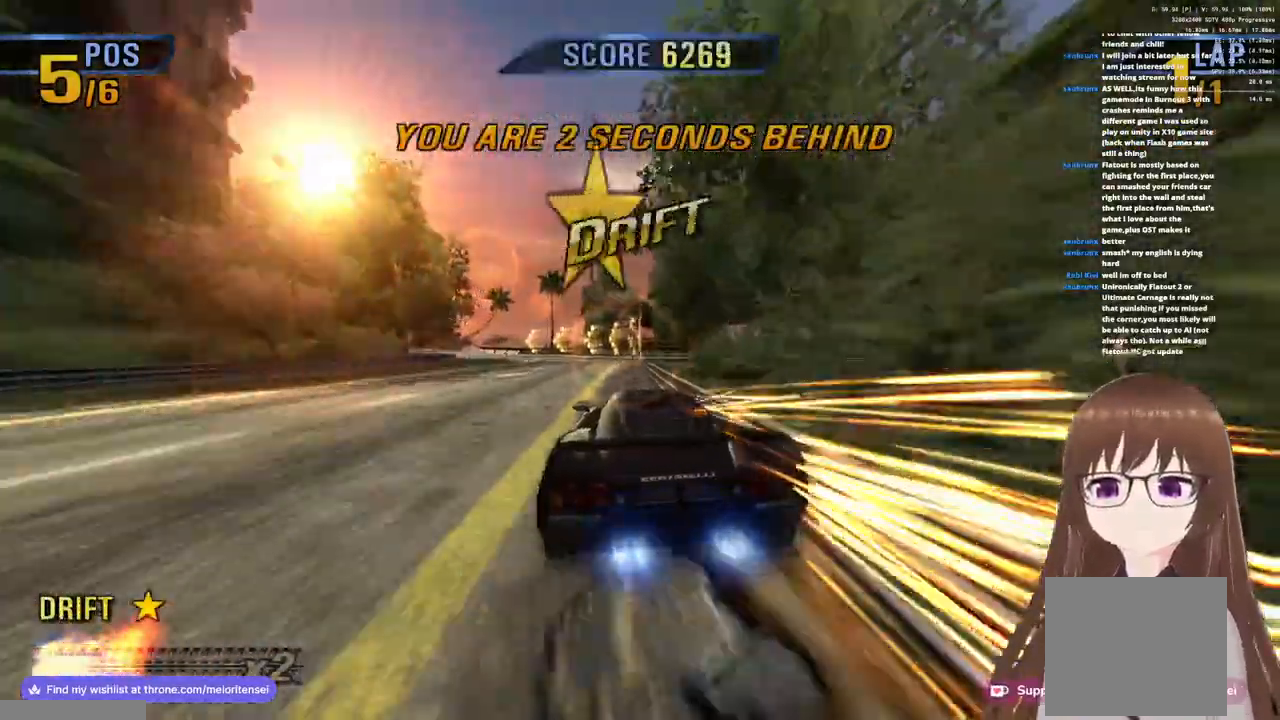
{"buttons": ["CROSS", "R1"], "left_stick": "left", "right_stick": "center", "events": [[167, "SQUARE", "up"], [450, "R1", "down"]]}
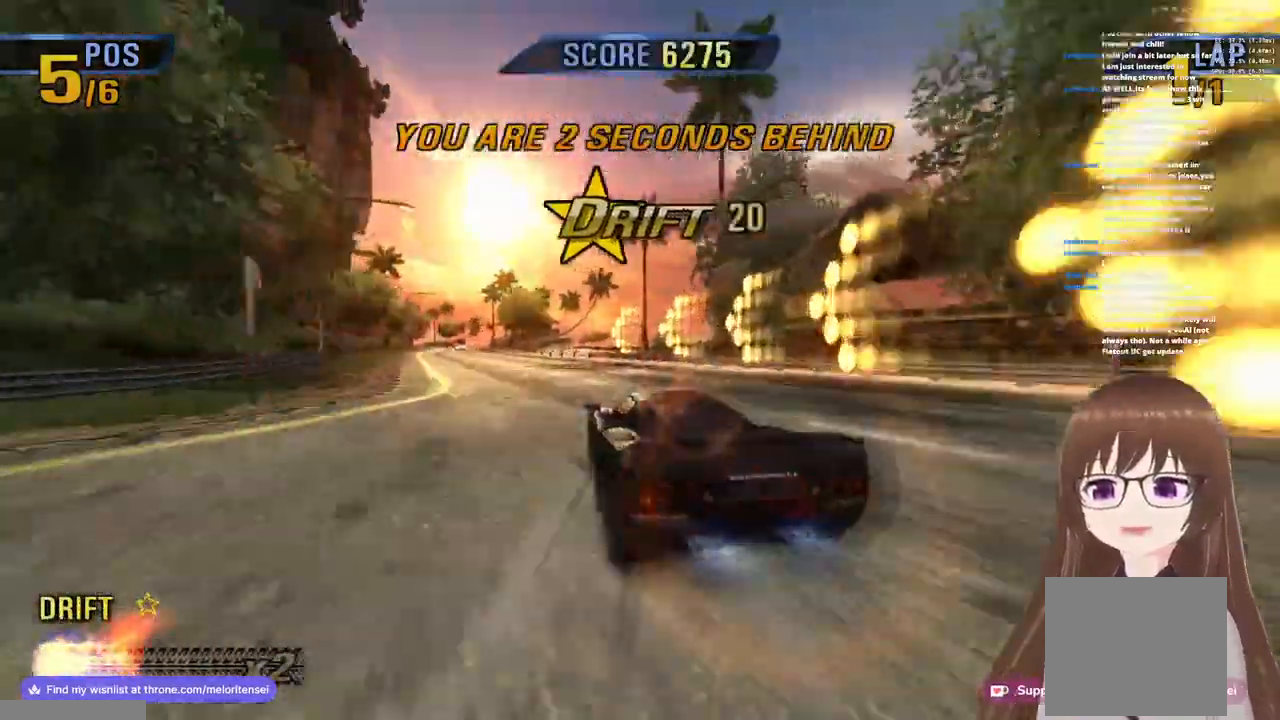
{"buttons": ["CROSS"], "left_stick": "right", "right_stick": "center", "events": [[383, "R1", "up"], [400, "left_stick", "right"]]}
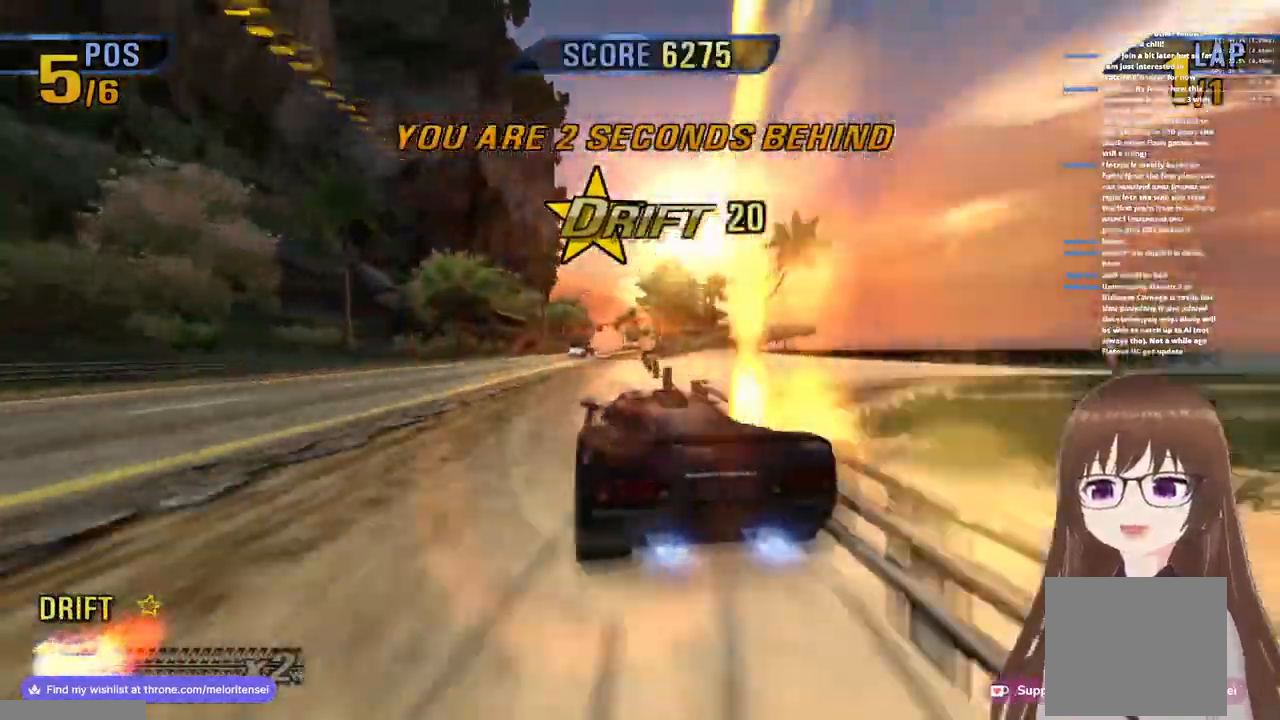
{"buttons": ["CROSS"], "left_stick": "left", "right_stick": "center", "events": [[67, "left_stick", "center"], [217, "R1", "down"], [267, "left_stick", "left"], [483, "R1", "up"]]}
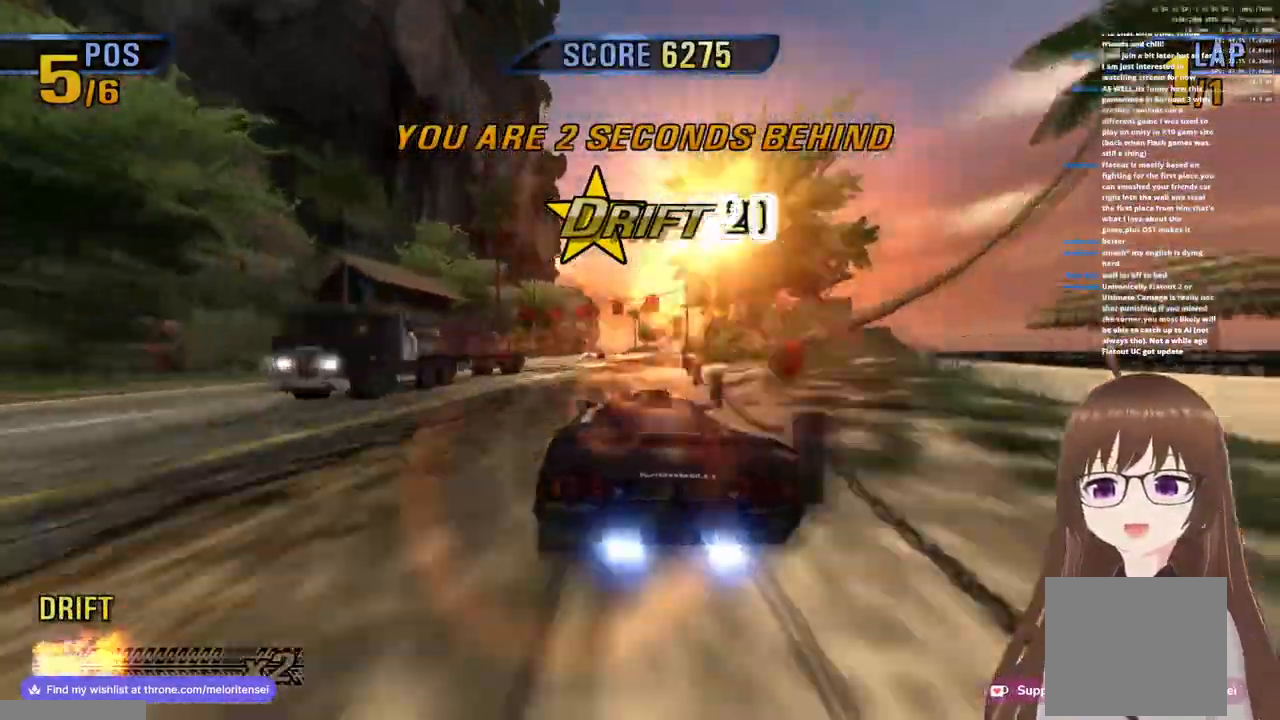
{"buttons": ["CROSS", "R1"], "left_stick": "up-right", "right_stick": "center", "events": [[33, "left_stick", "center"], [83, "left_stick", "right"], [200, "R1", "down"], [250, "left_stick", "up-right"]]}
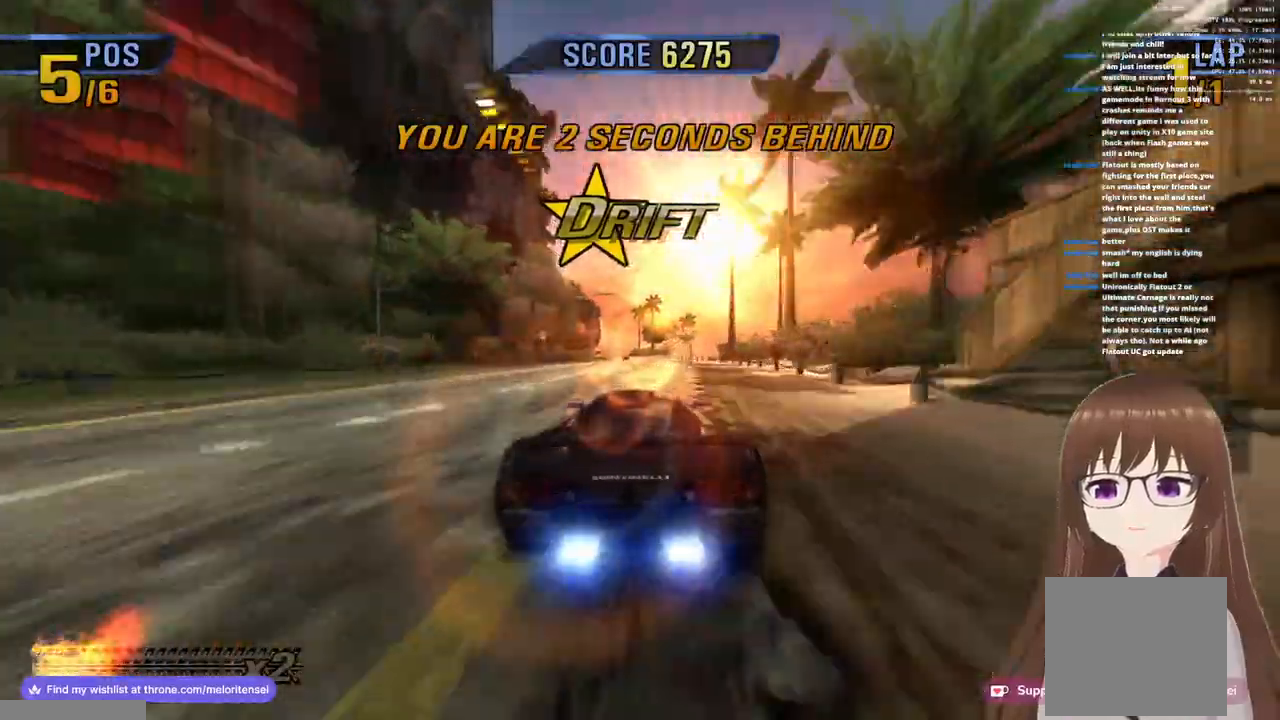
{"buttons": ["CROSS"], "left_stick": "center", "right_stick": "center", "events": [[33, "R1", "up"], [33, "left_stick", "left"], [233, "R1", "down"], [250, "left_stick", "center"], [500, "R1", "up"]]}
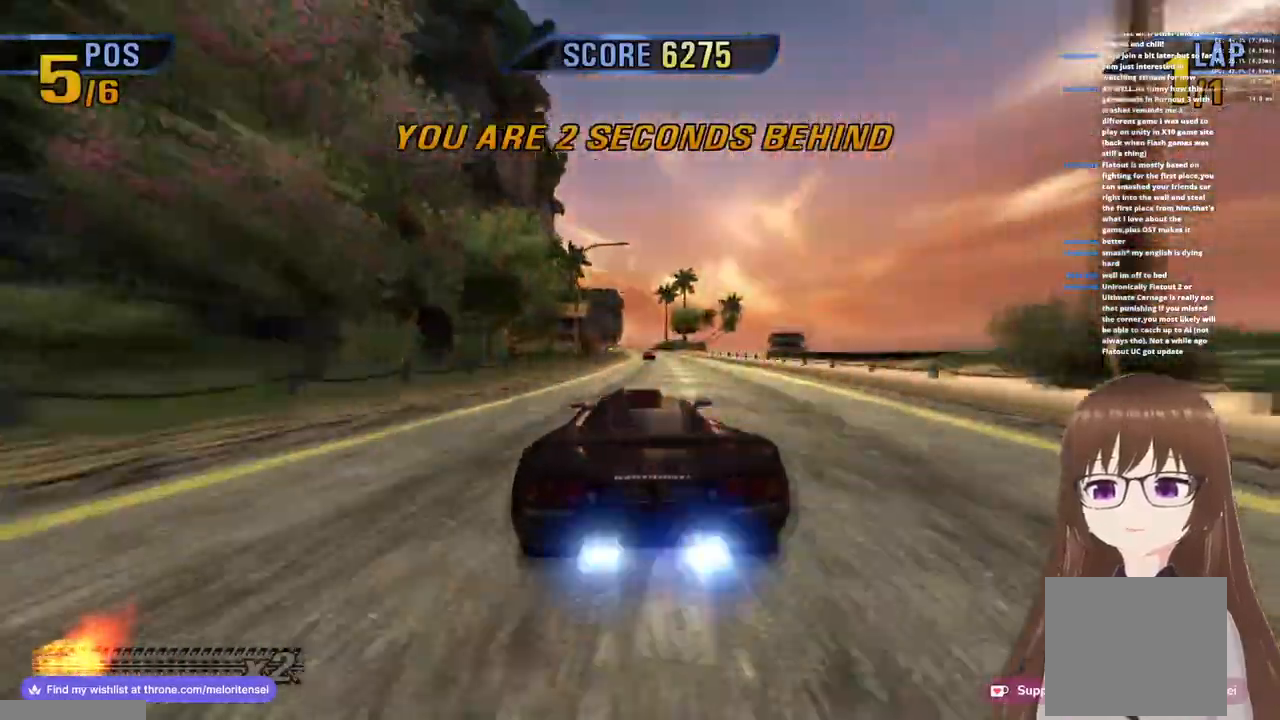
{"buttons": ["CROSS"], "left_stick": "center", "right_stick": "center", "events": [[200, "R1", "down"], [500, "R1", "up"]]}
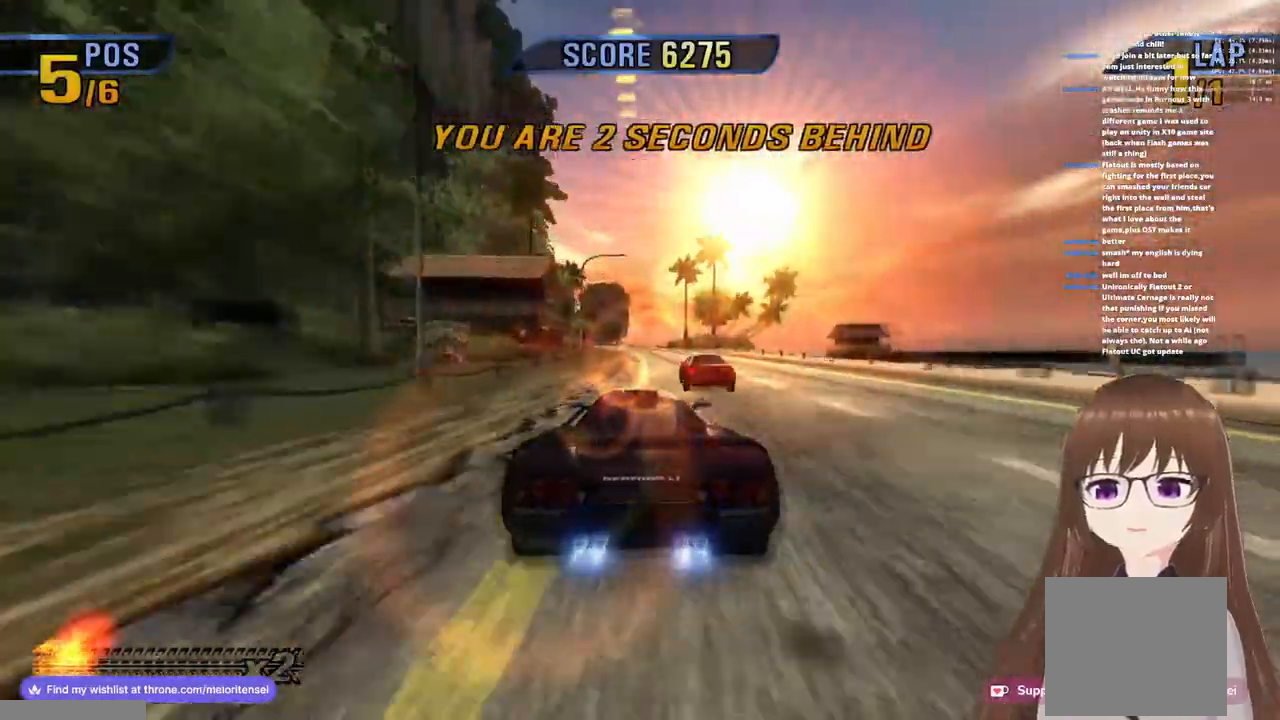
{"buttons": ["CROSS"], "left_stick": "center", "right_stick": "center", "events": [[133, "R1", "down"], [333, "left_stick", "left"], [467, "R1", "up"], [500, "left_stick", "center"]]}
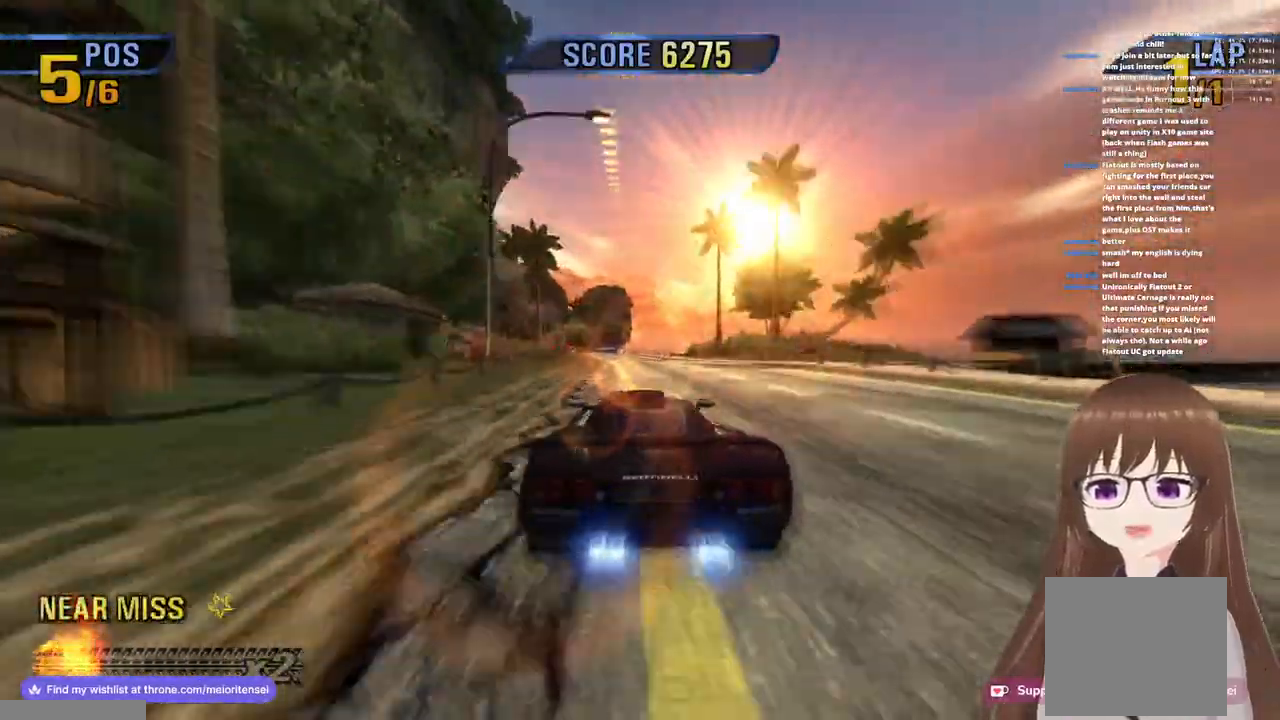
{"buttons": ["CROSS"], "left_stick": "center", "right_stick": "center", "events": [[150, "left_stick", "left"], [167, "R1", "down"], [417, "R1", "up"], [433, "left_stick", "center"]]}
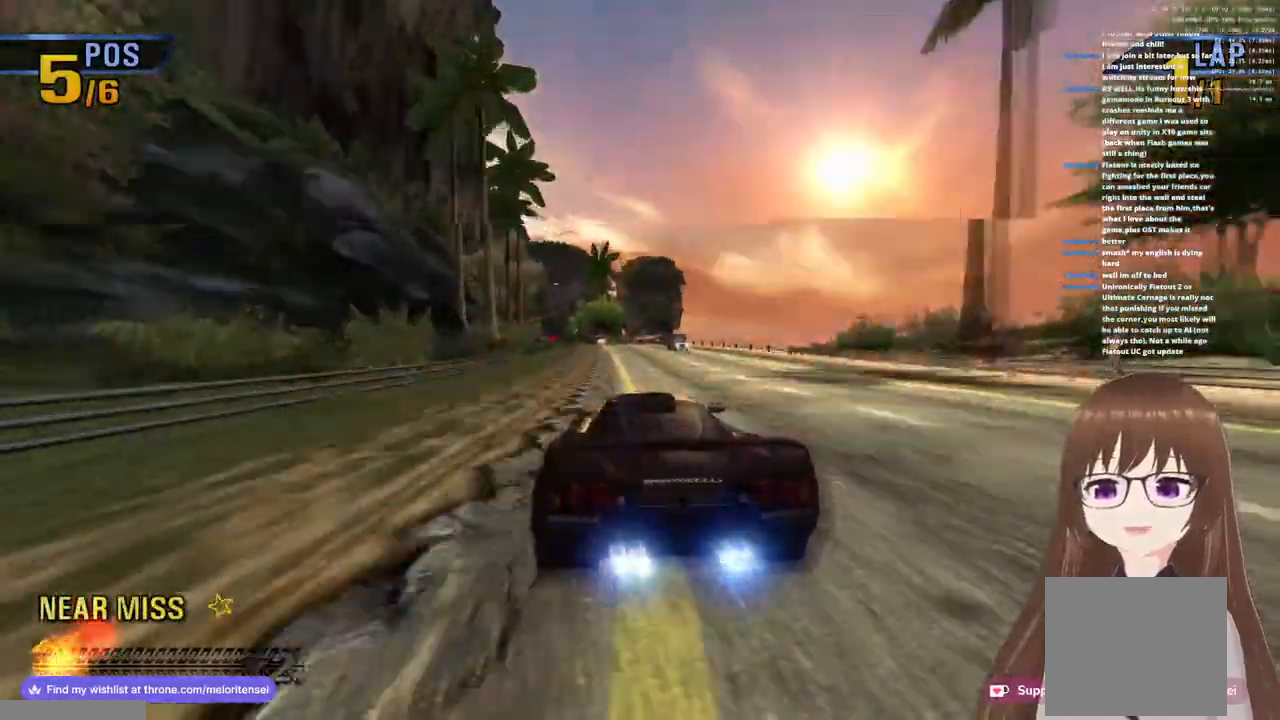
{"buttons": ["CROSS"], "left_stick": "center", "right_stick": "center", "events": [[133, "R1", "down"], [200, "left_stick", "left"], [400, "left_stick", "center"], [450, "R1", "up"]]}
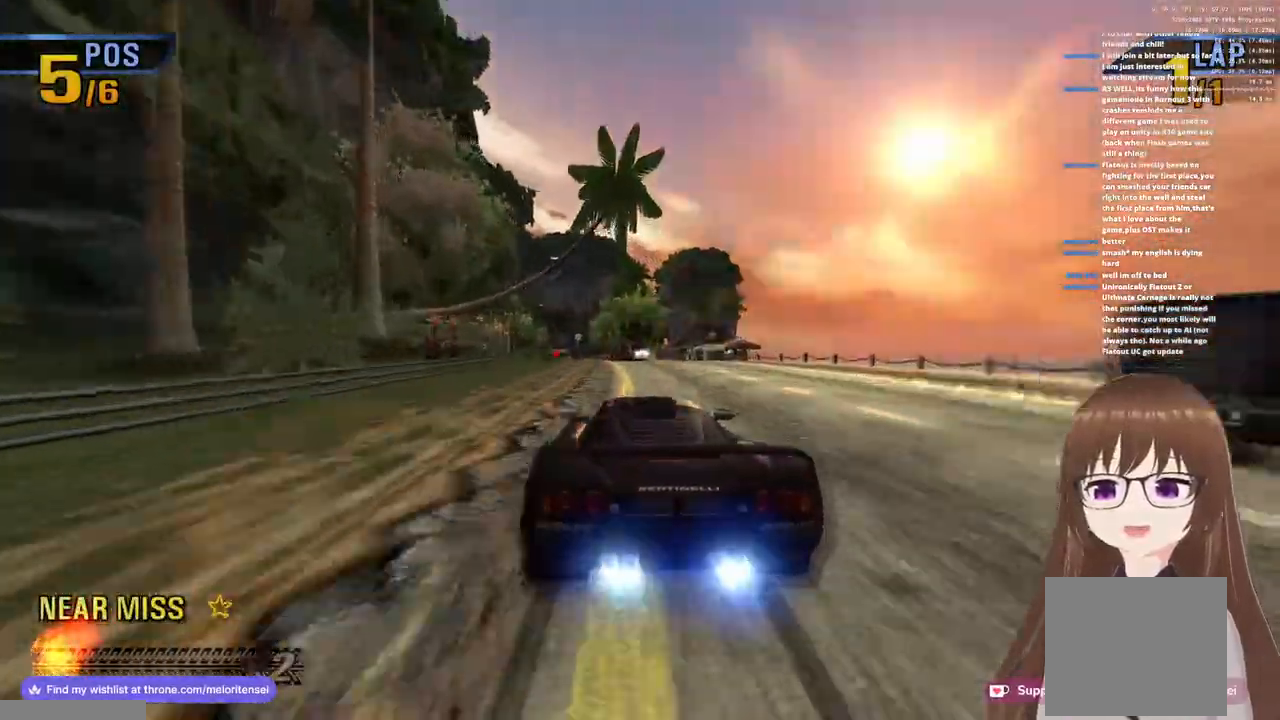
{"buttons": ["CROSS", "R1"], "left_stick": "left", "right_stick": "center", "events": [[150, "R1", "down"], [233, "left_stick", "left"]]}
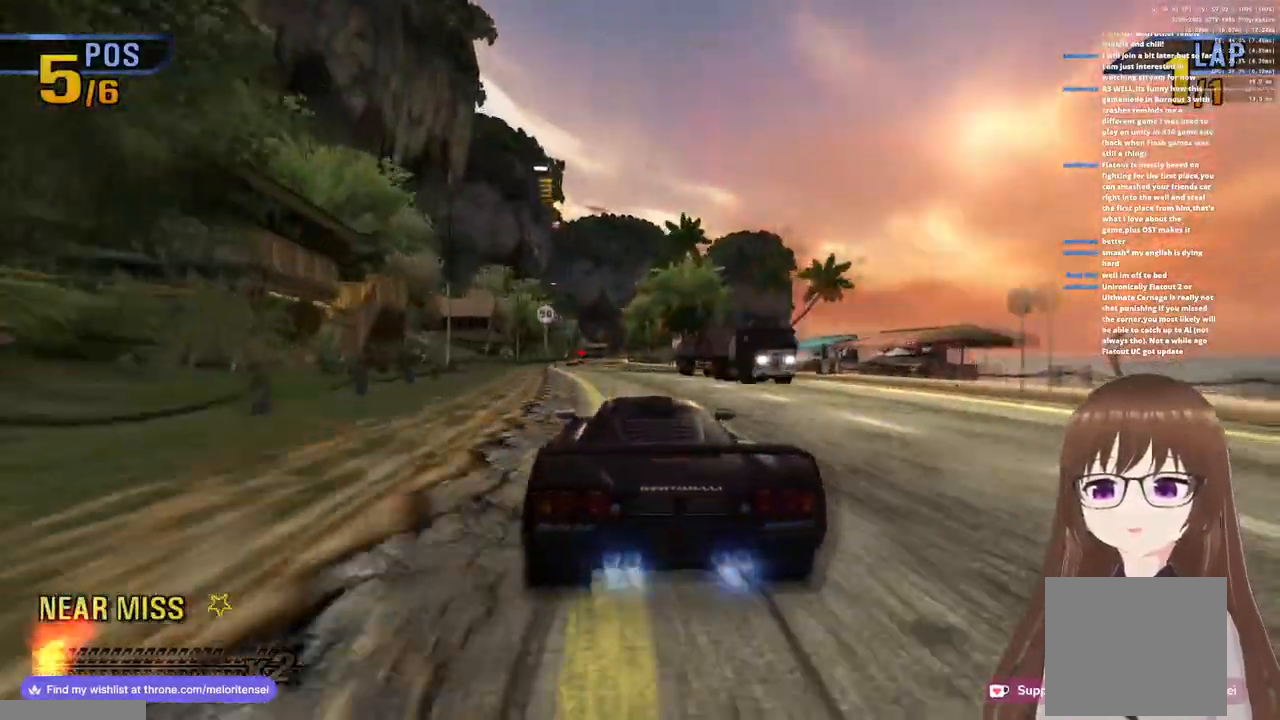
{"buttons": ["CROSS", "R1"], "left_stick": "left", "right_stick": "center", "events": [[33, "left_stick", "center"], [50, "R1", "up"], [167, "left_stick", "right"], [250, "R1", "down"], [300, "left_stick", "center"], [450, "left_stick", "left"]]}
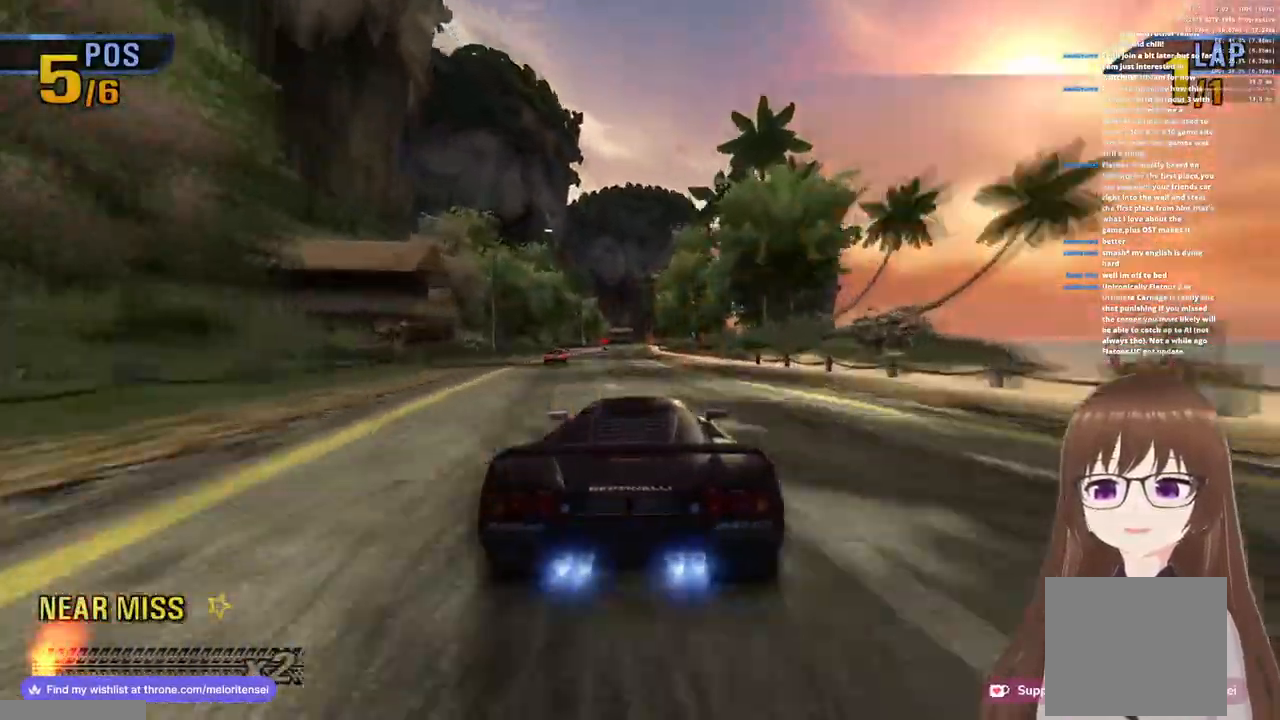
{"buttons": ["CROSS", "R1"], "left_stick": "center", "right_stick": "center", "events": [[133, "R1", "up"], [133, "left_stick", "center"], [383, "R1", "down"]]}
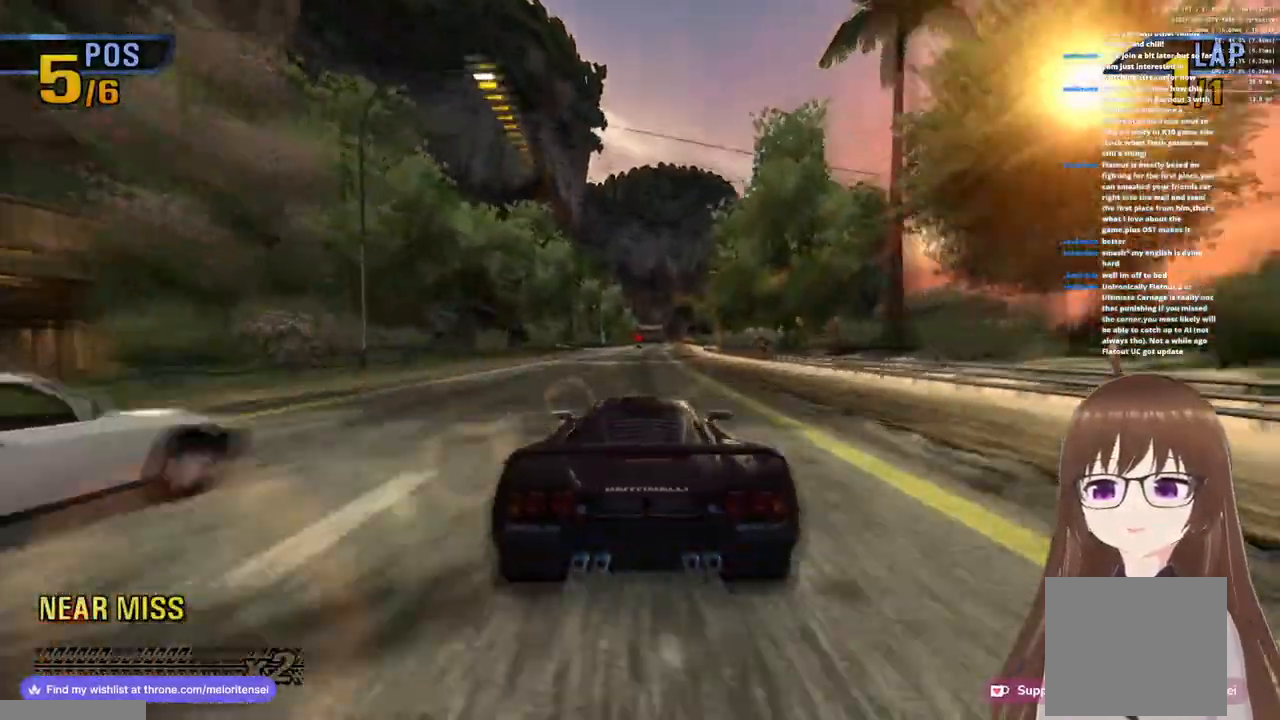
{"buttons": ["CROSS", "R1"], "left_stick": "center", "right_stick": "center", "events": [[100, "R1", "up"], [133, "left_stick", "right"], [233, "left_stick", "center"], [450, "R1", "down"]]}